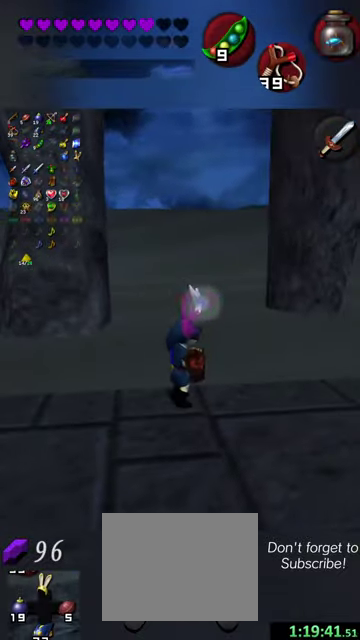
Gameplay with a controller (Nintendo layout); each line is a JSON object with the inputs held at the frame after it (dt_ms = milliseconds from this image to that frame). "events" lists button and stick changes between this image and that frame as [ms after this image, input, new state], when the widget could be followed in between. This overlay highlights the sticks when they move; stick clicks (L3 R3) are not distinguishable. Not read: L3 R3 right_stick.
{"dt_ms": 500, "buttons": [], "left_stick": "up", "events": [[434, "left_stick", "up"]]}
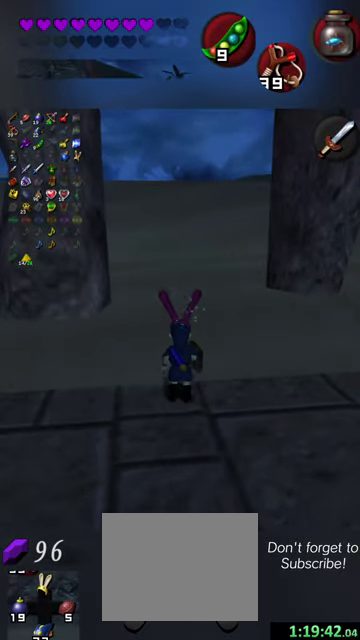
{"dt_ms": 500, "buttons": [], "left_stick": "center", "events": [[100, "left_stick", "center"]]}
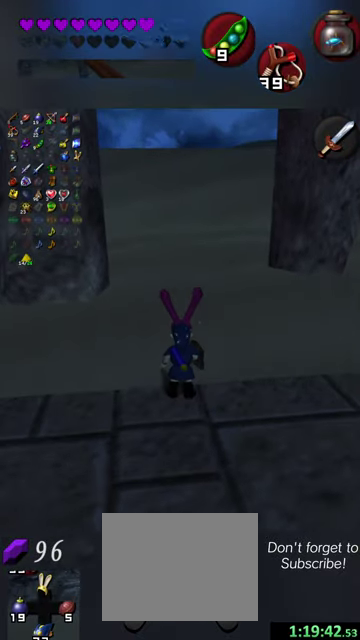
{"dt_ms": 500, "buttons": [], "left_stick": "down", "events": [[467, "left_stick", "down"]]}
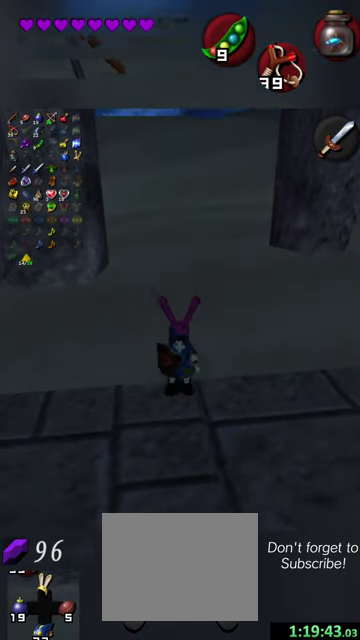
{"dt_ms": 500, "buttons": [], "left_stick": "center", "events": [[434, "left_stick", "center"]]}
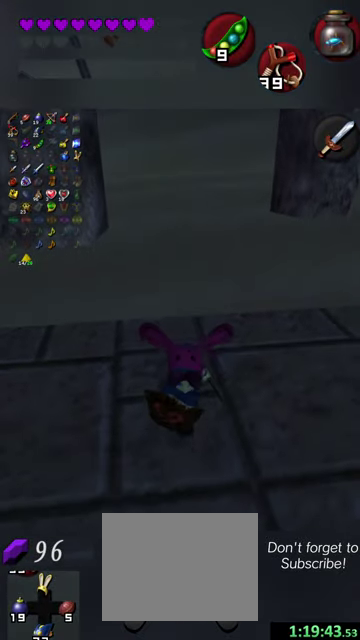
{"dt_ms": 300, "buttons": [], "left_stick": "center", "events": []}
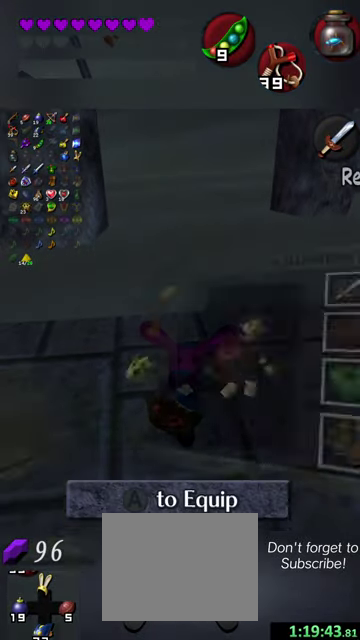
{"dt_ms": 700, "buttons": [], "left_stick": "center", "events": []}
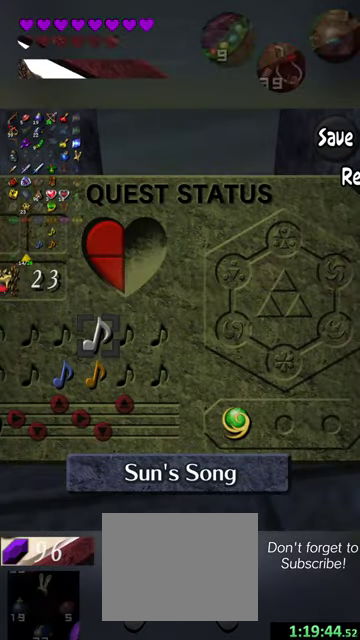
{"dt_ms": 500, "buttons": [], "left_stick": "center", "events": [[167, "Y", "down"], [300, "Y", "up"]]}
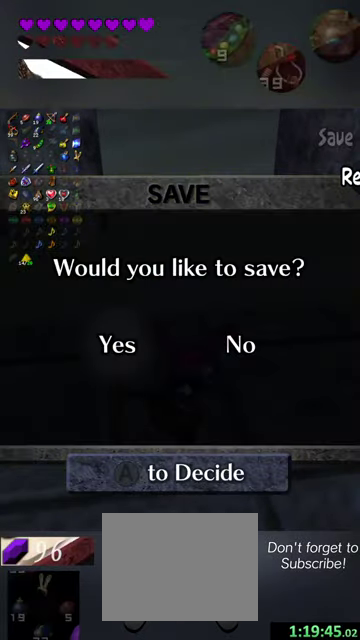
{"dt_ms": 300, "buttons": [], "left_stick": "center", "events": [[134, "X", "down"], [234, "X", "up"]]}
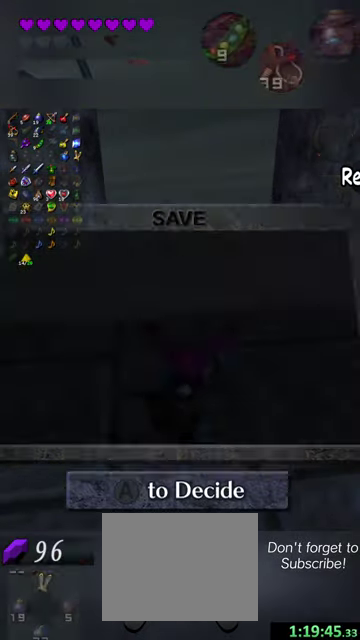
{"dt_ms": 700, "buttons": [], "left_stick": "center", "events": [[67, "X", "down"], [167, "X", "up"]]}
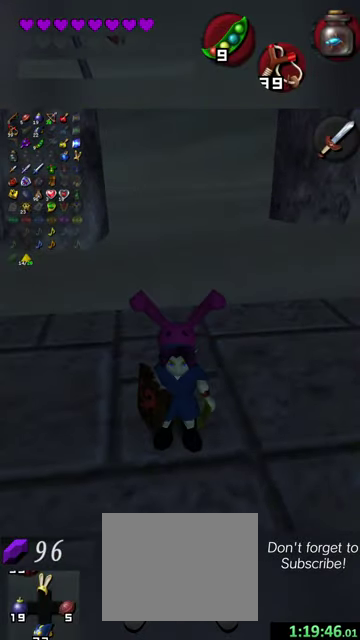
{"dt_ms": 700, "buttons": [], "left_stick": "center", "events": []}
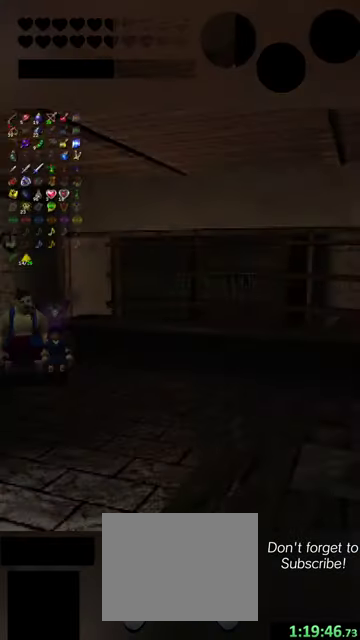
{"dt_ms": 300, "buttons": [], "left_stick": "center", "events": []}
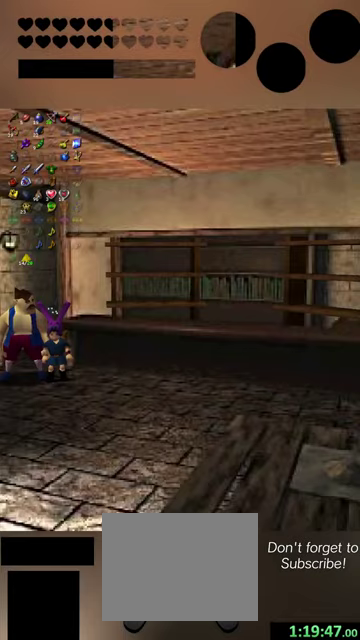
{"dt_ms": 500, "buttons": [], "left_stick": "center", "events": []}
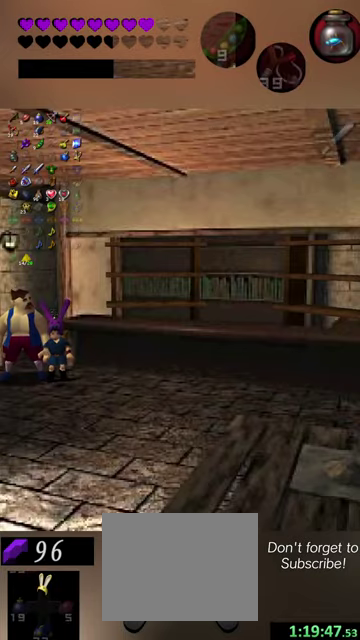
{"dt_ms": 500, "buttons": [], "left_stick": "down", "events": [[134, "left_stick", "down"]]}
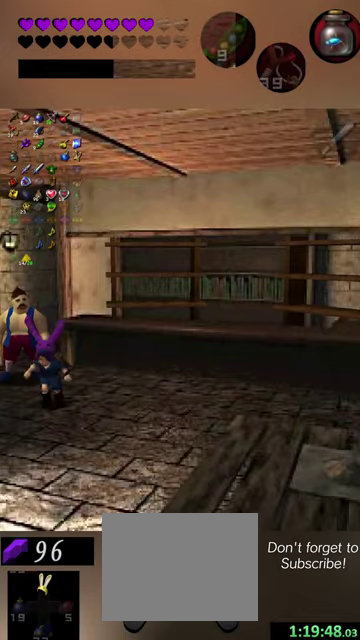
{"dt_ms": 500, "buttons": [], "left_stick": "down", "events": []}
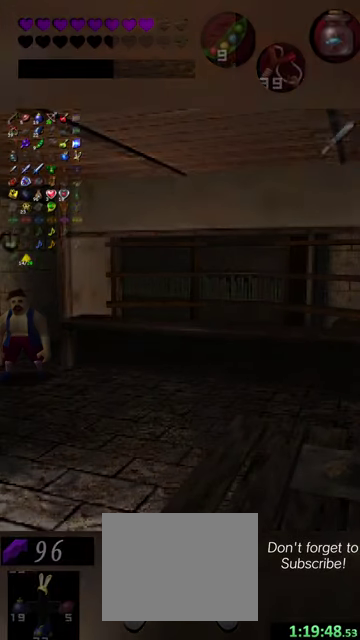
{"dt_ms": 500, "buttons": [], "left_stick": "center", "events": [[300, "left_stick", "center"]]}
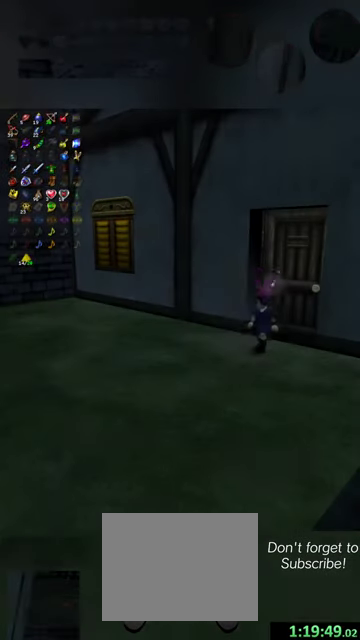
{"dt_ms": 500, "buttons": [], "left_stick": "down", "events": [[334, "left_stick", "down"]]}
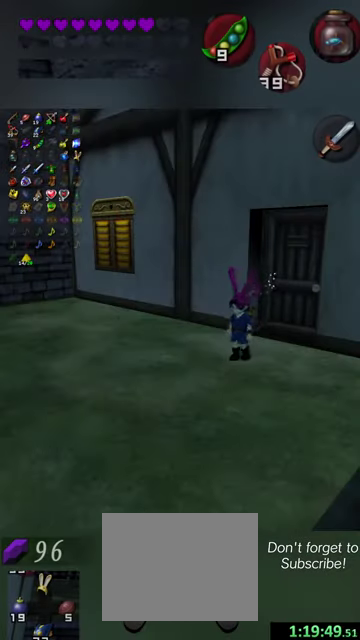
{"dt_ms": 500, "buttons": [], "left_stick": "down-right", "events": [[500, "left_stick", "down-right"]]}
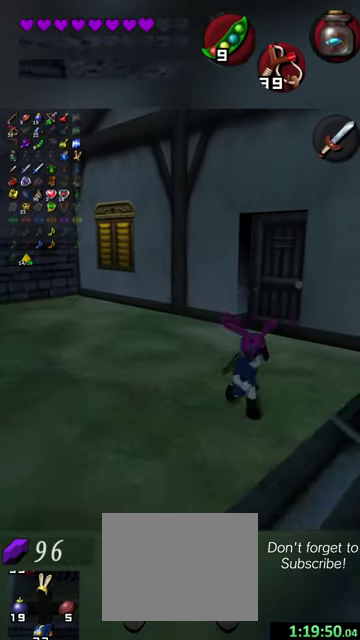
{"dt_ms": 600, "buttons": [], "left_stick": "down-right", "events": []}
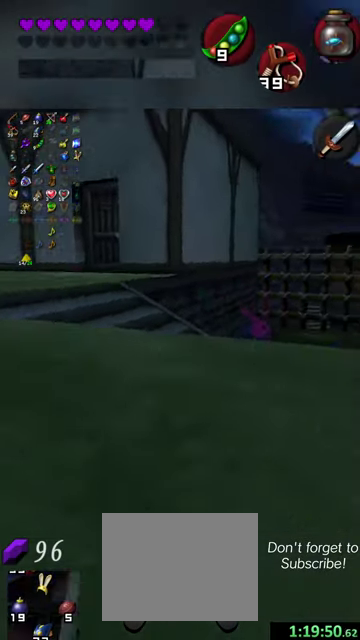
{"dt_ms": 600, "buttons": [], "left_stick": "up-right", "events": [[67, "left_stick", "right"], [434, "left_stick", "center"], [567, "left_stick", "up-right"]]}
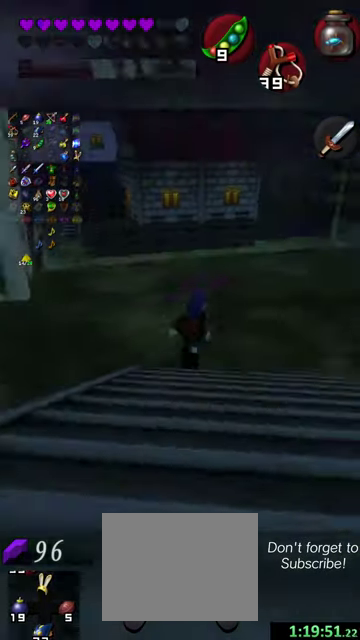
{"dt_ms": 500, "buttons": [], "left_stick": "up-right", "events": []}
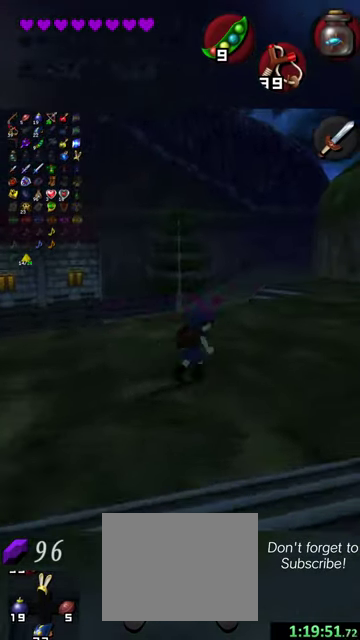
{"dt_ms": 300, "buttons": [], "left_stick": "up", "events": [[267, "left_stick", "up"]]}
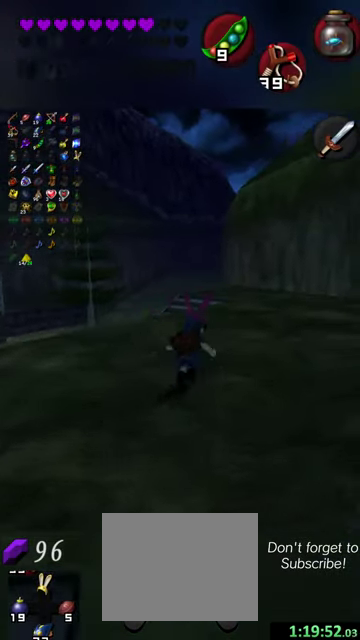
{"dt_ms": 500, "buttons": [], "left_stick": "up", "events": []}
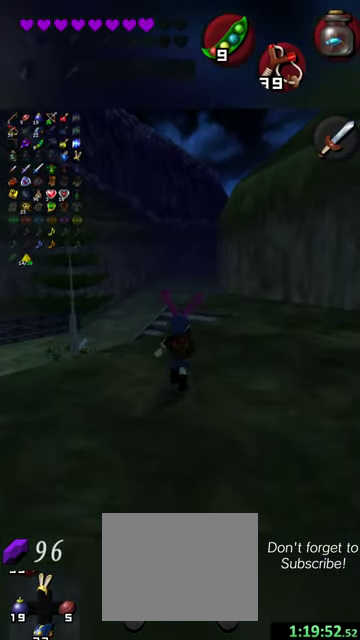
{"dt_ms": 500, "buttons": [], "left_stick": "up", "events": []}
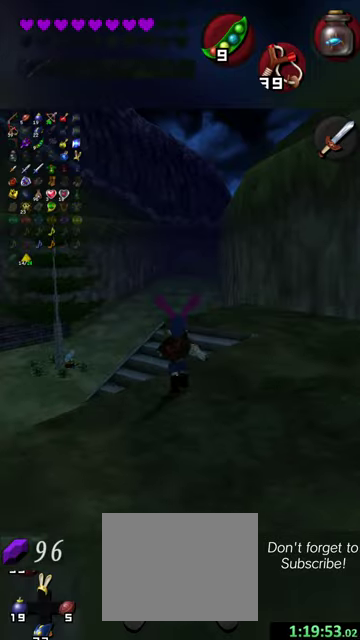
{"dt_ms": 700, "buttons": [], "left_stick": "up", "events": []}
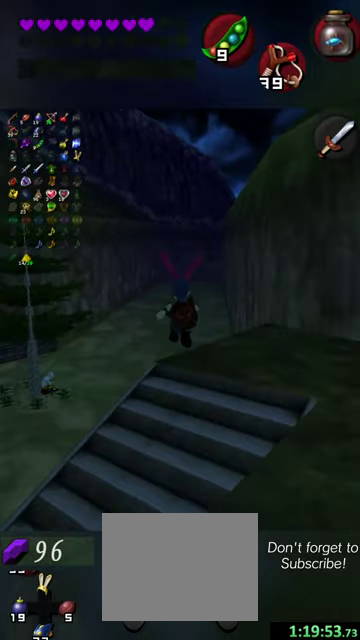
{"dt_ms": 500, "buttons": [], "left_stick": "up", "events": []}
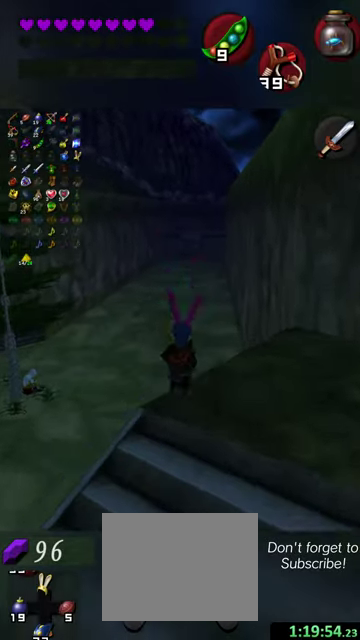
{"dt_ms": 500, "buttons": [], "left_stick": "up", "events": []}
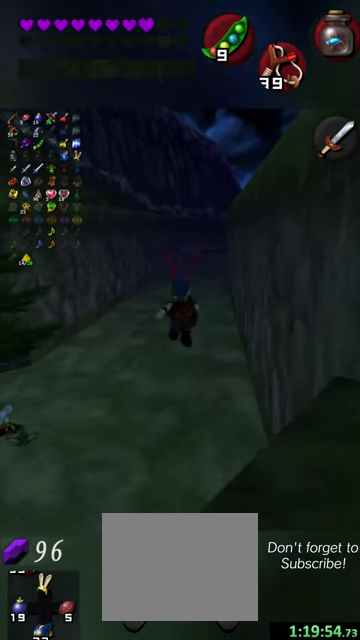
{"dt_ms": 300, "buttons": [], "left_stick": "up", "events": []}
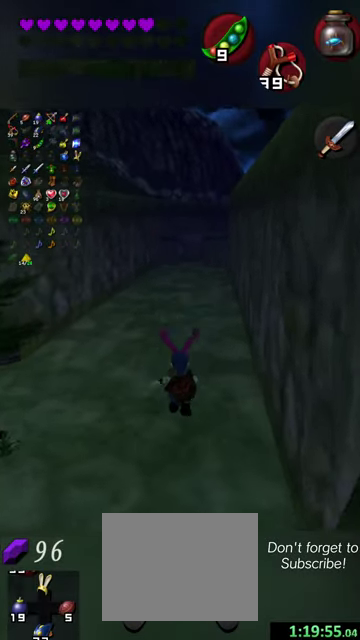
{"dt_ms": 500, "buttons": [], "left_stick": "up", "events": []}